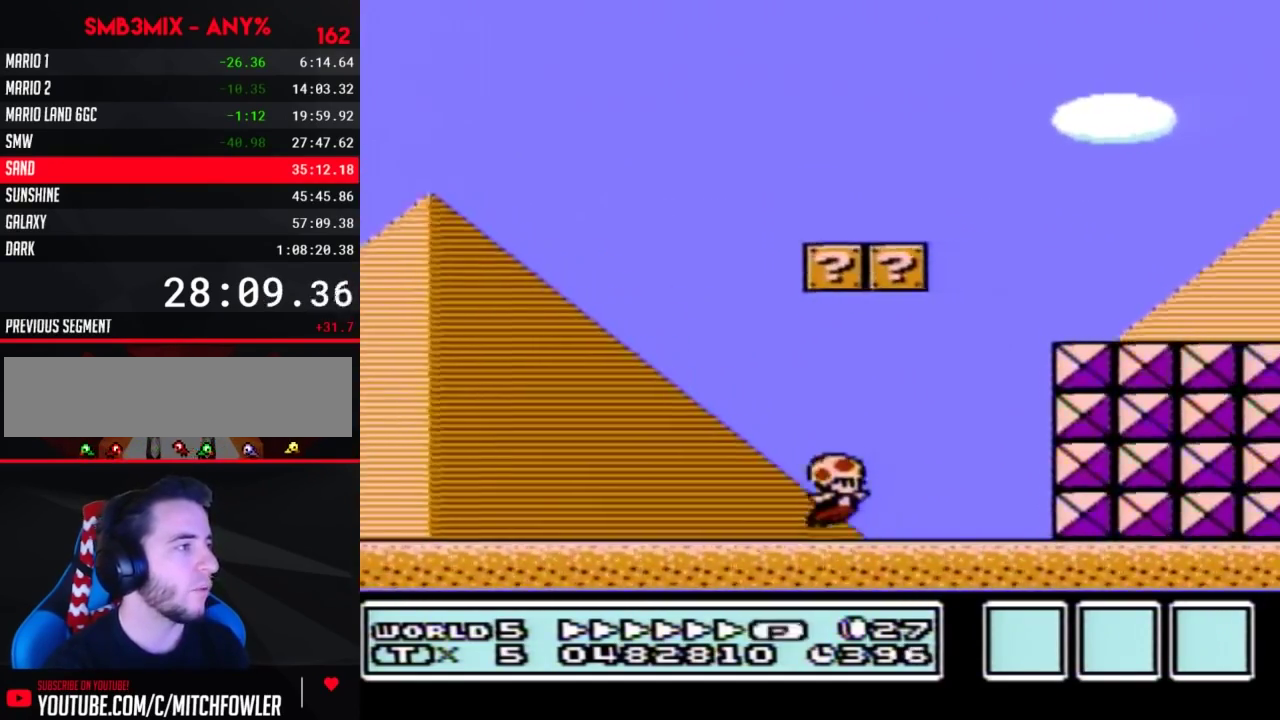
Gameplay with a controller (Nintendo layout); each line is a JSON object with the inputs held at the frame after it. "events" lists button and stick changes between this image and that frame as [ms after this image, input, new state], when the widget could be followed in between. Not read: L3 R3.
{"buttons": ["A", "B", "DPAD_RIGHT"], "events": [[17, "A", "down"]]}
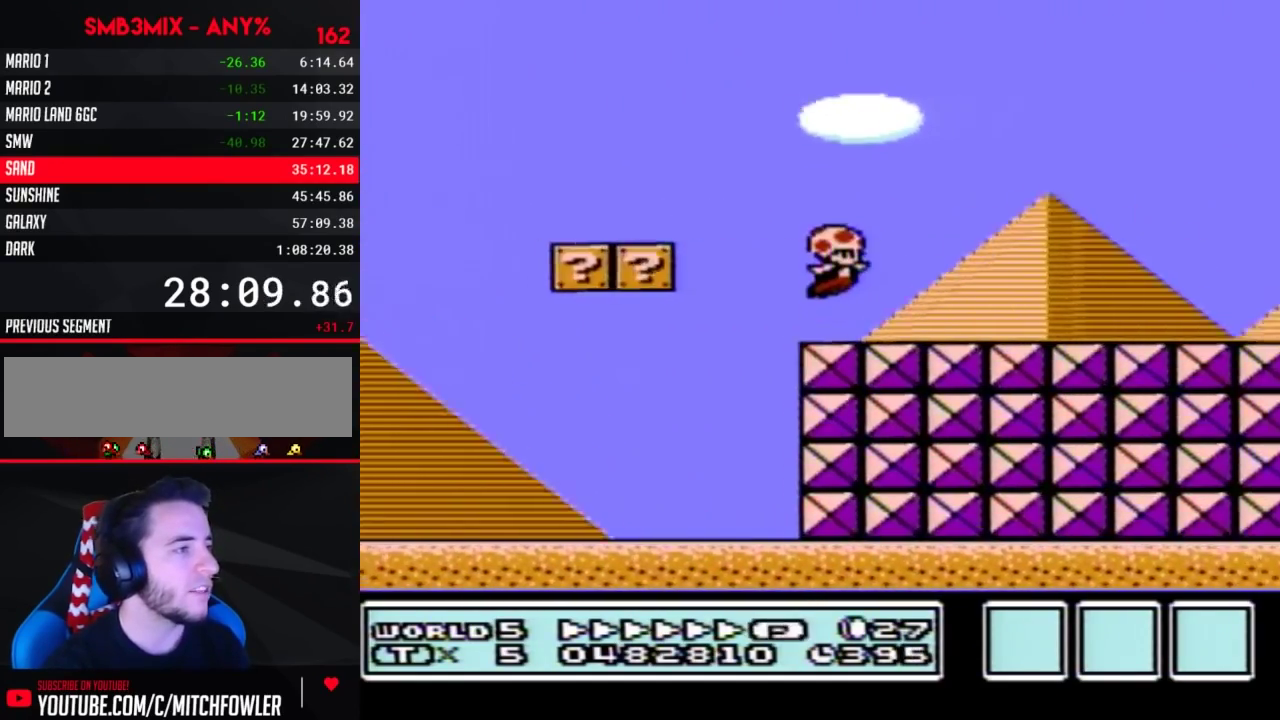
{"buttons": ["B", "DPAD_RIGHT"], "events": [[50, "A", "up"]]}
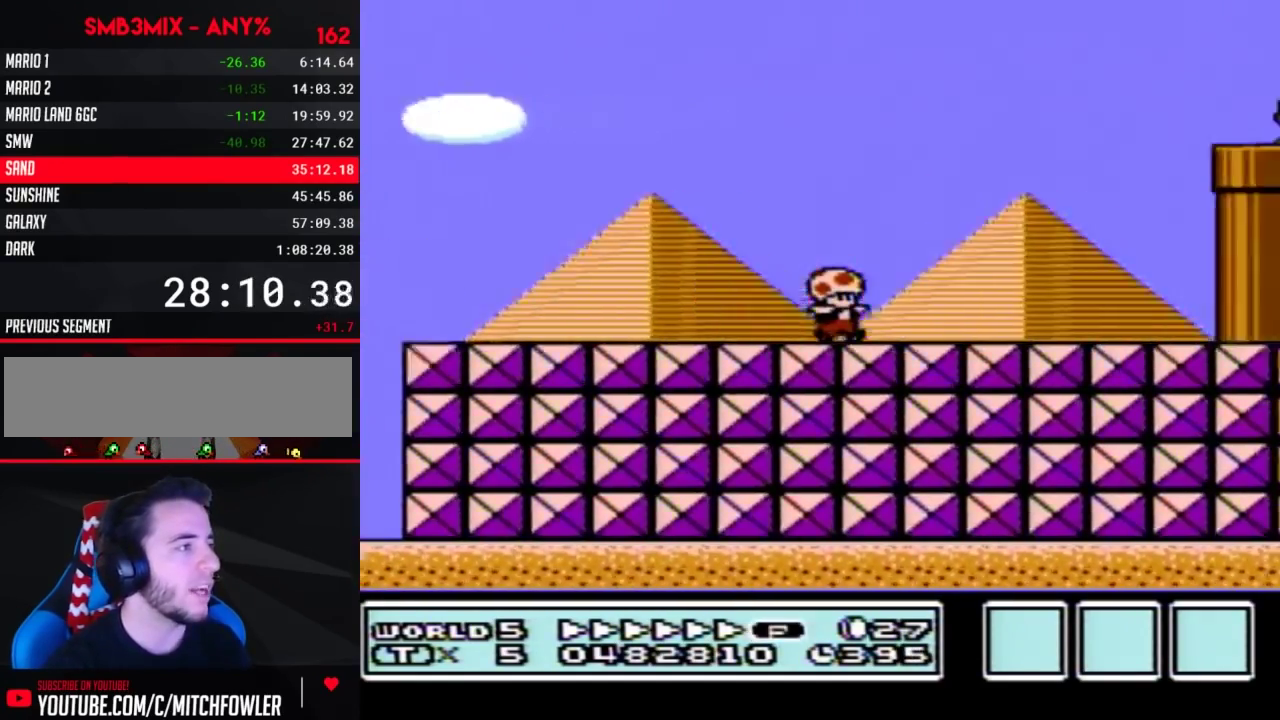
{"buttons": ["A", "B", "DPAD_RIGHT"], "events": [[50, "A", "down"]]}
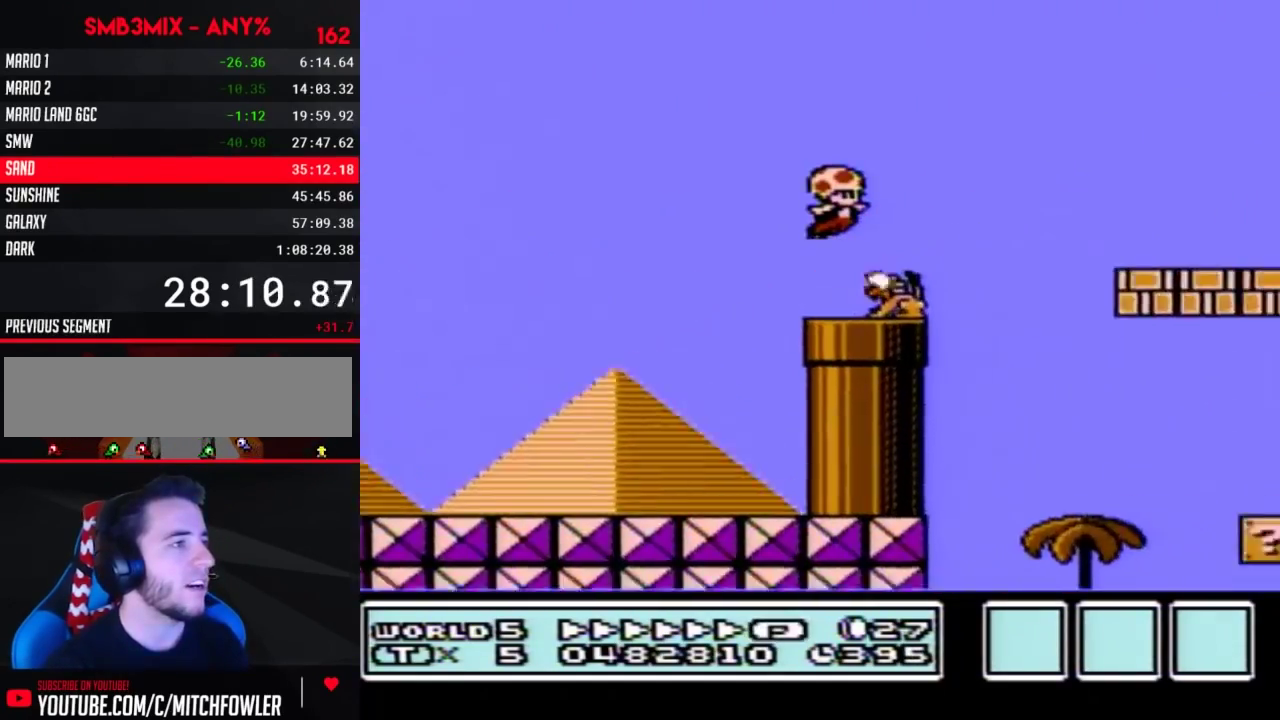
{"buttons": ["B", "DPAD_RIGHT"], "events": [[333, "A", "up"]]}
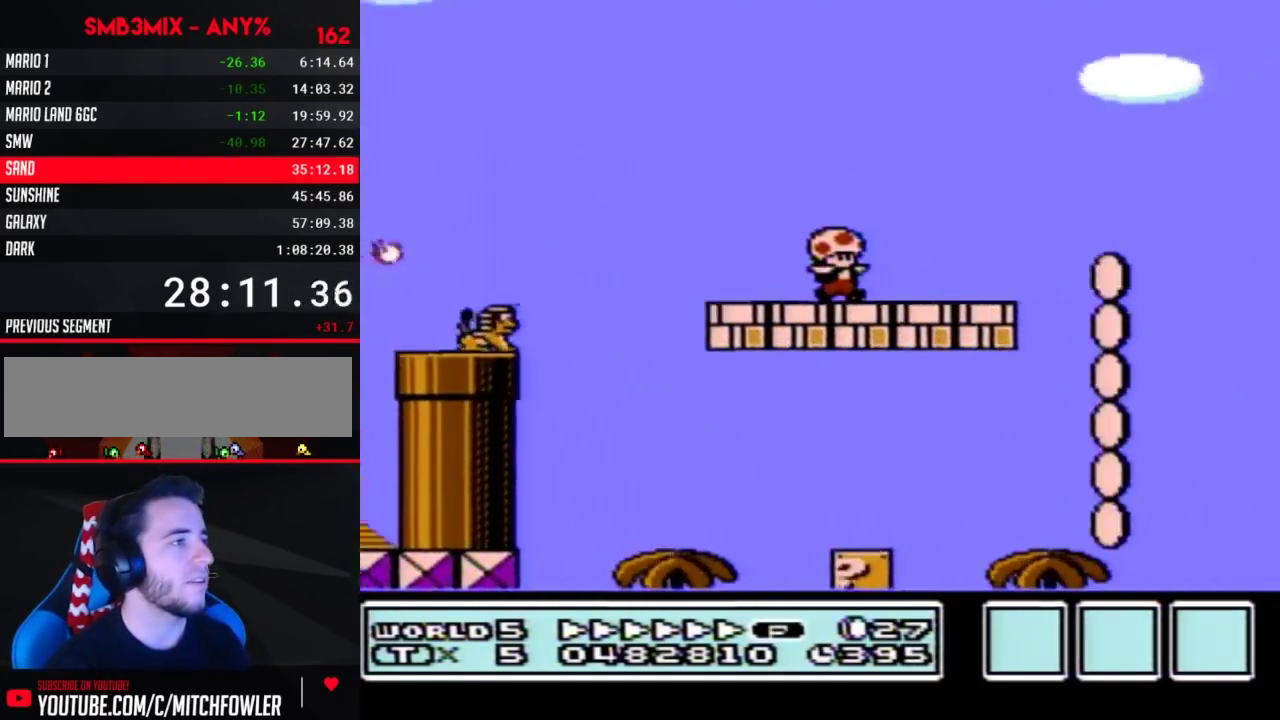
{"buttons": ["B", "DPAD_LEFT"], "events": [[117, "DPAD_DOWN", "down"], [117, "DPAD_RIGHT", "up"], [200, "DPAD_RIGHT", "down"], [250, "DPAD_DOWN", "up"], [400, "DPAD_LEFT", "down"], [400, "DPAD_RIGHT", "up"]]}
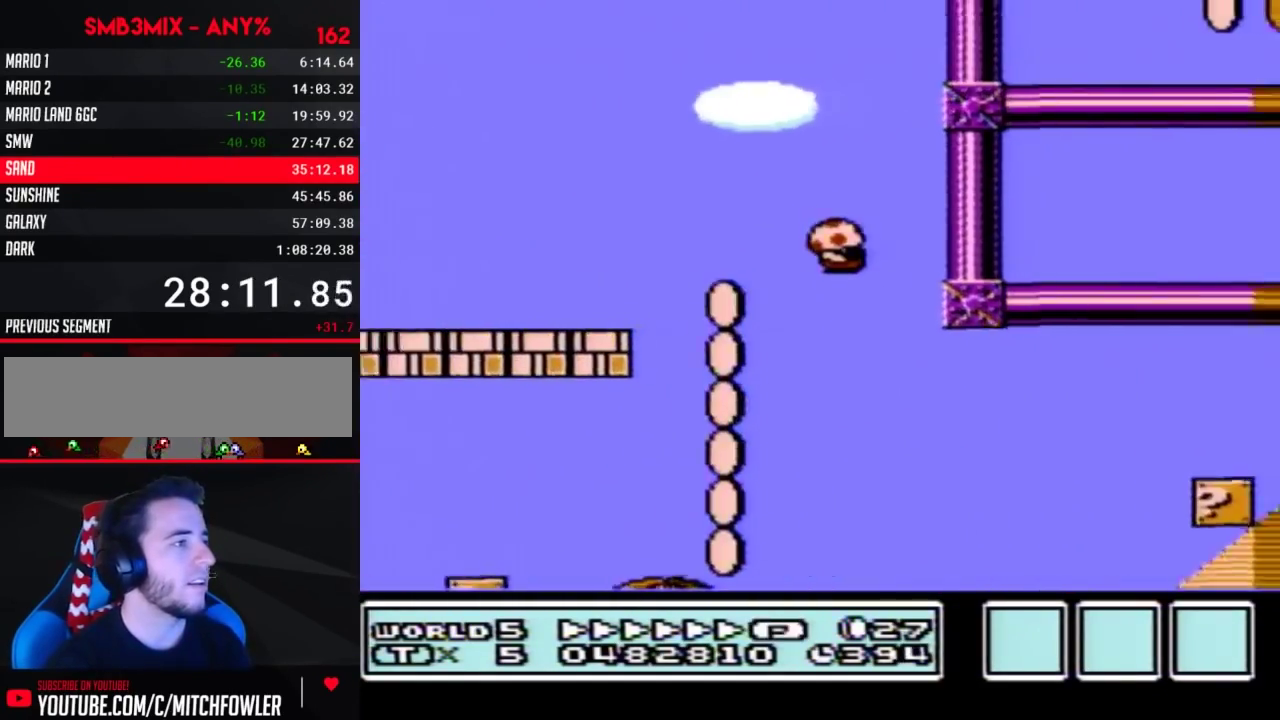
{"buttons": ["B", "DPAD_RIGHT"], "events": [[117, "DPAD_LEFT", "up"], [117, "DPAD_RIGHT", "down"]]}
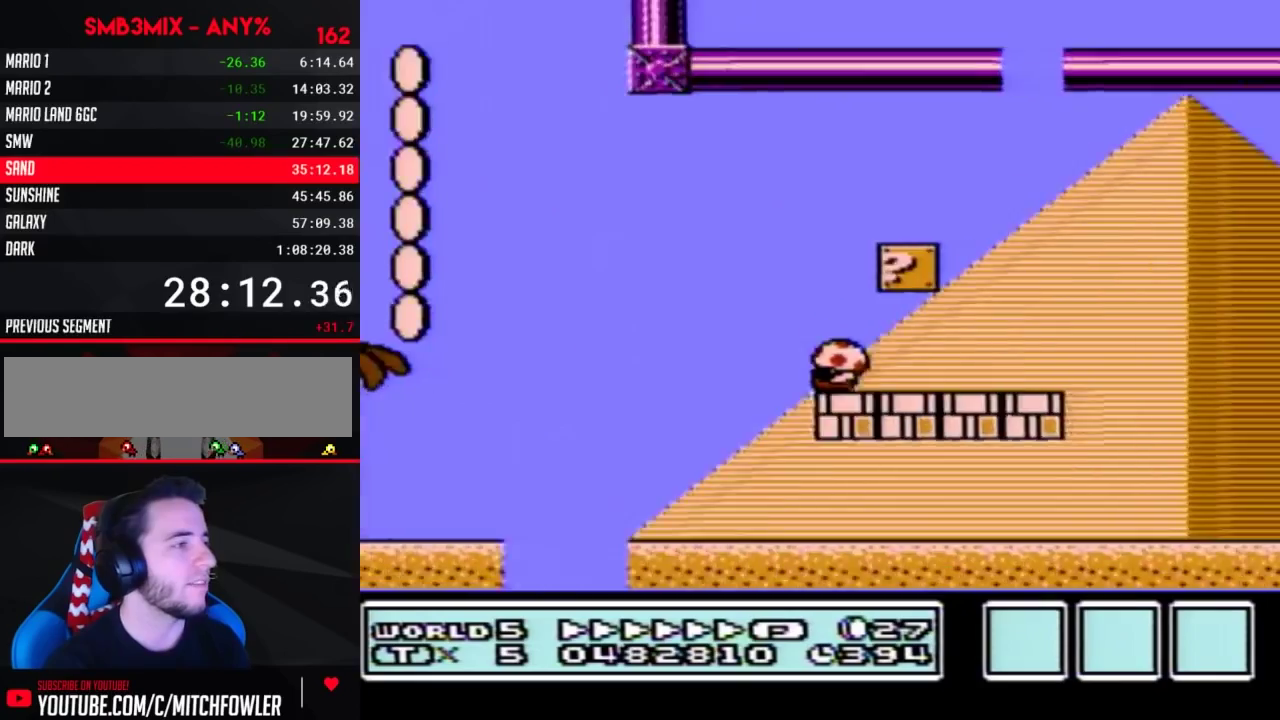
{"buttons": ["B", "DPAD_RIGHT"], "events": [[300, "A", "down"], [367, "A", "up"]]}
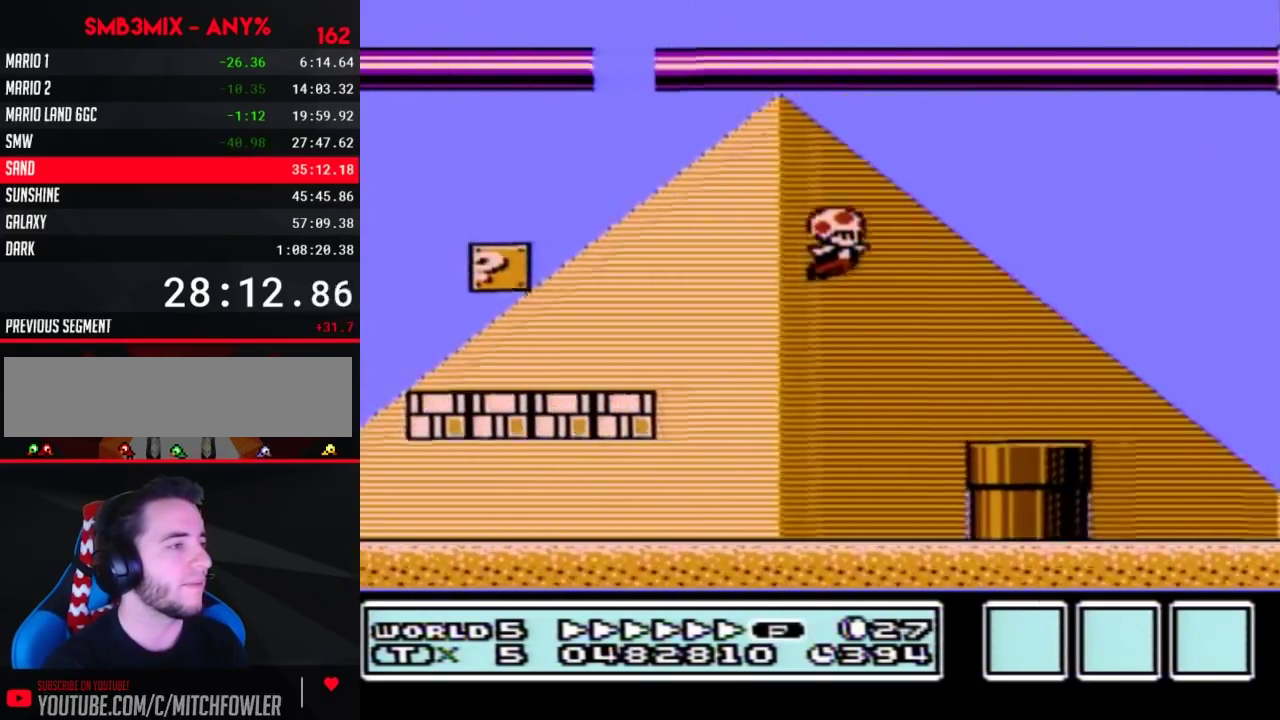
{"buttons": ["B", "DPAD_RIGHT"], "events": []}
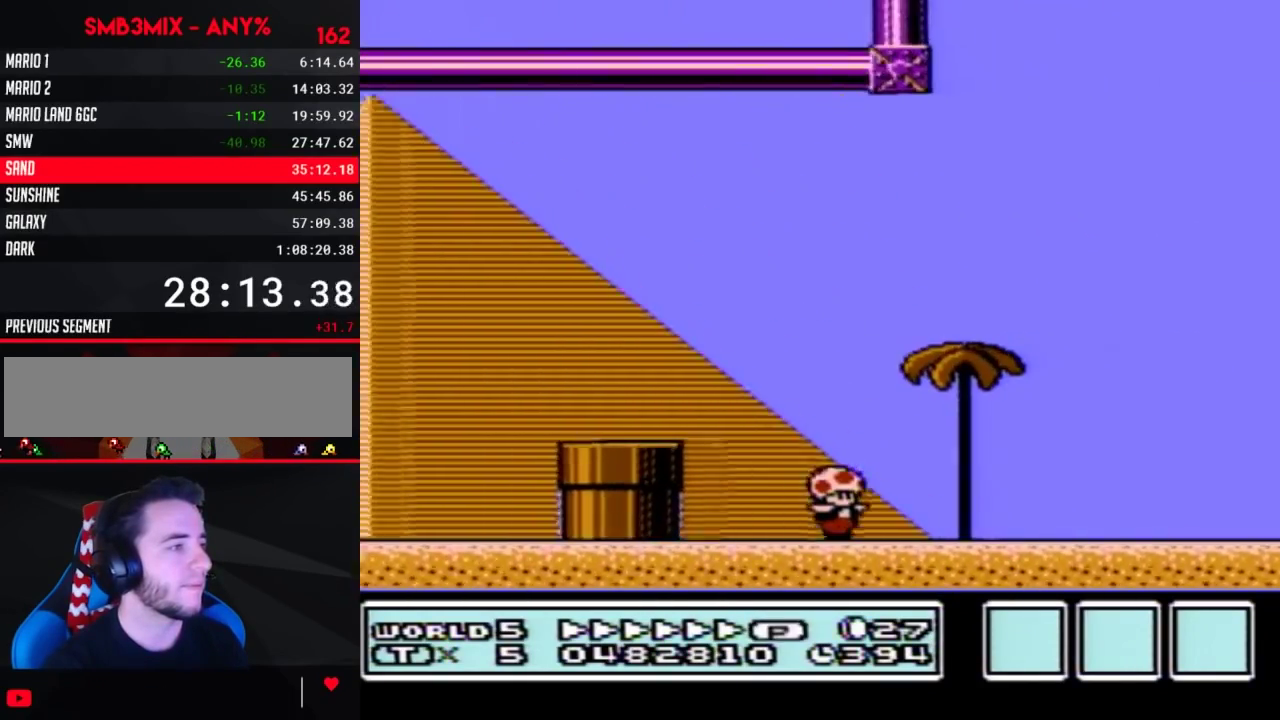
{"buttons": ["B", "DPAD_RIGHT"], "events": []}
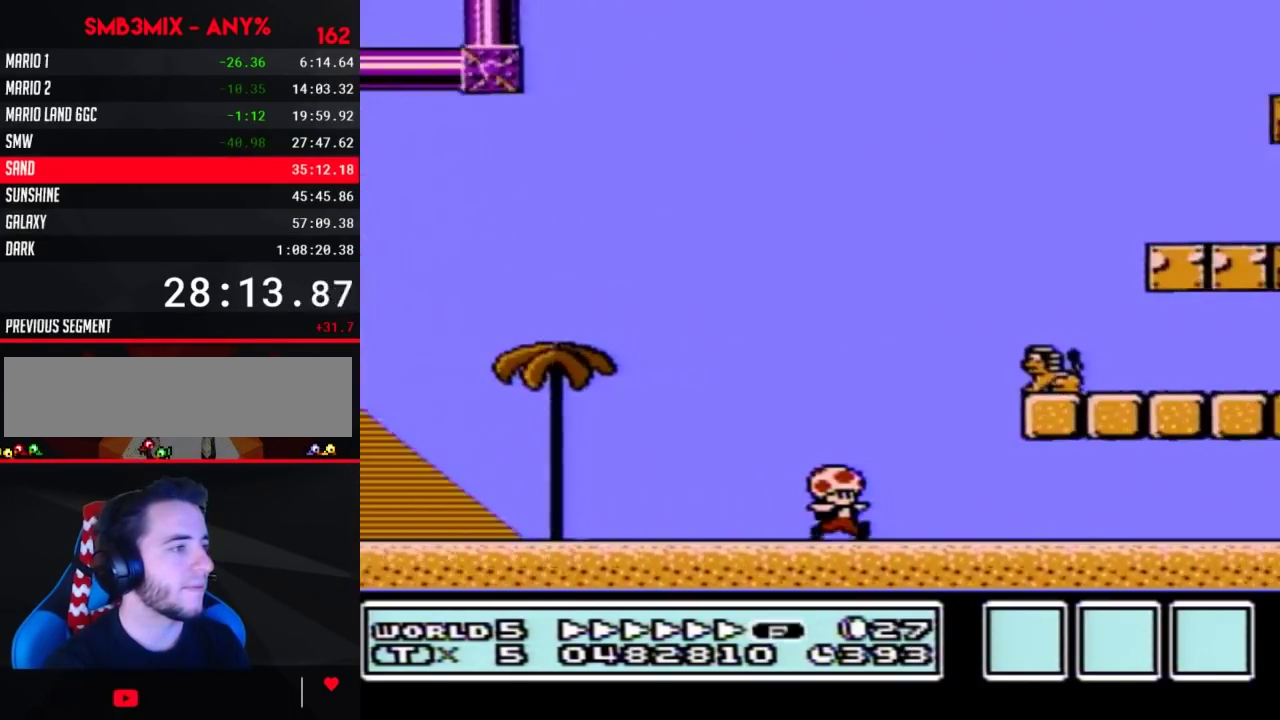
{"buttons": ["B", "DPAD_RIGHT"], "events": []}
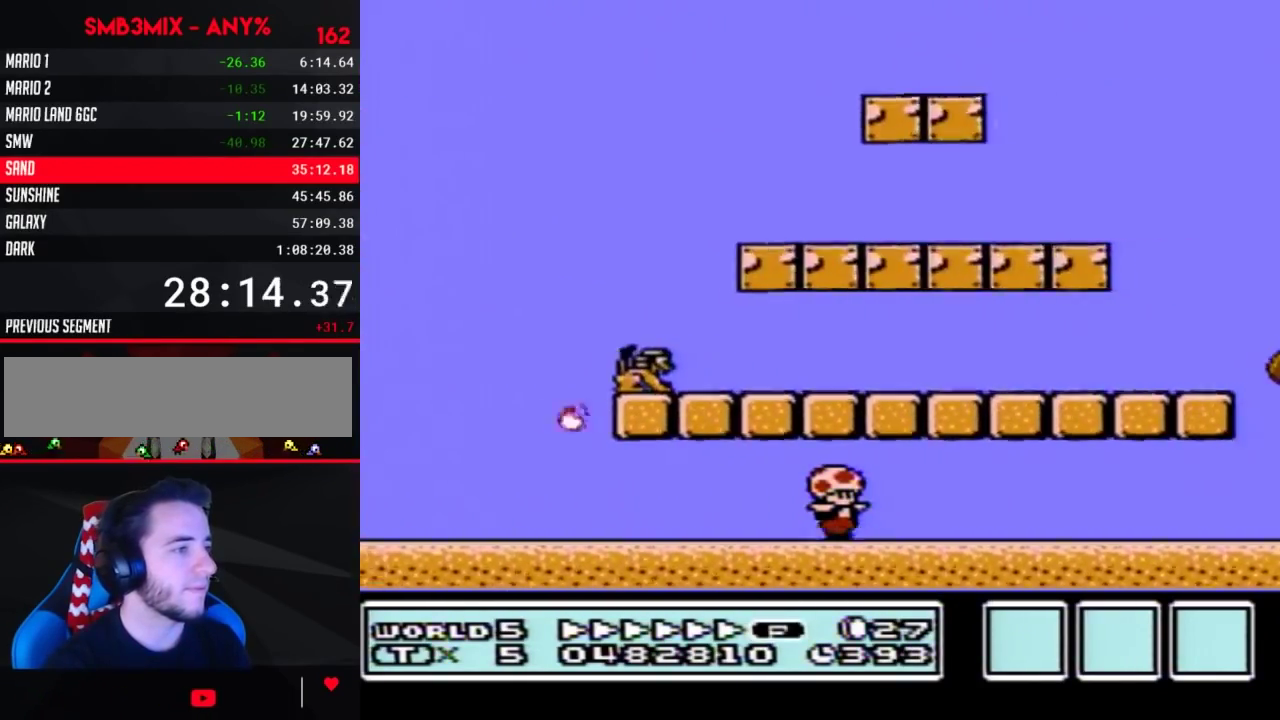
{"buttons": ["B", "DPAD_RIGHT"], "events": []}
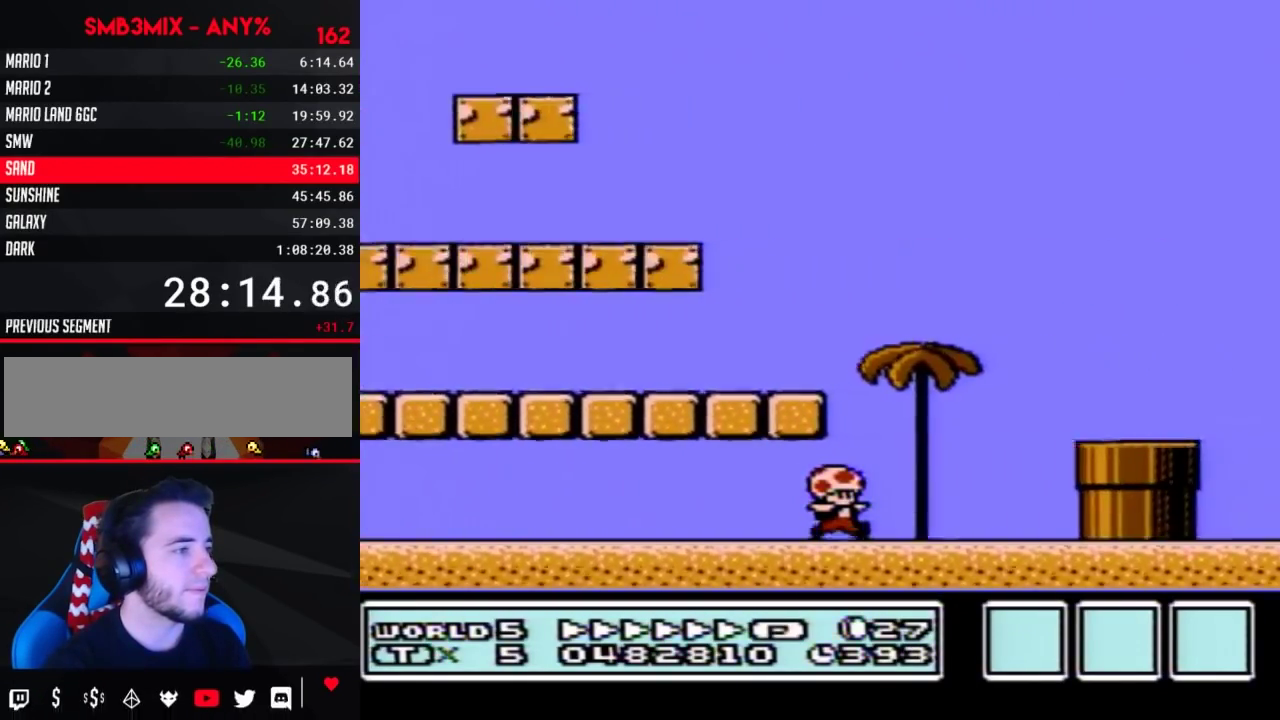
{"buttons": ["B", "DPAD_RIGHT"], "events": [[83, "A", "down"], [217, "A", "up"]]}
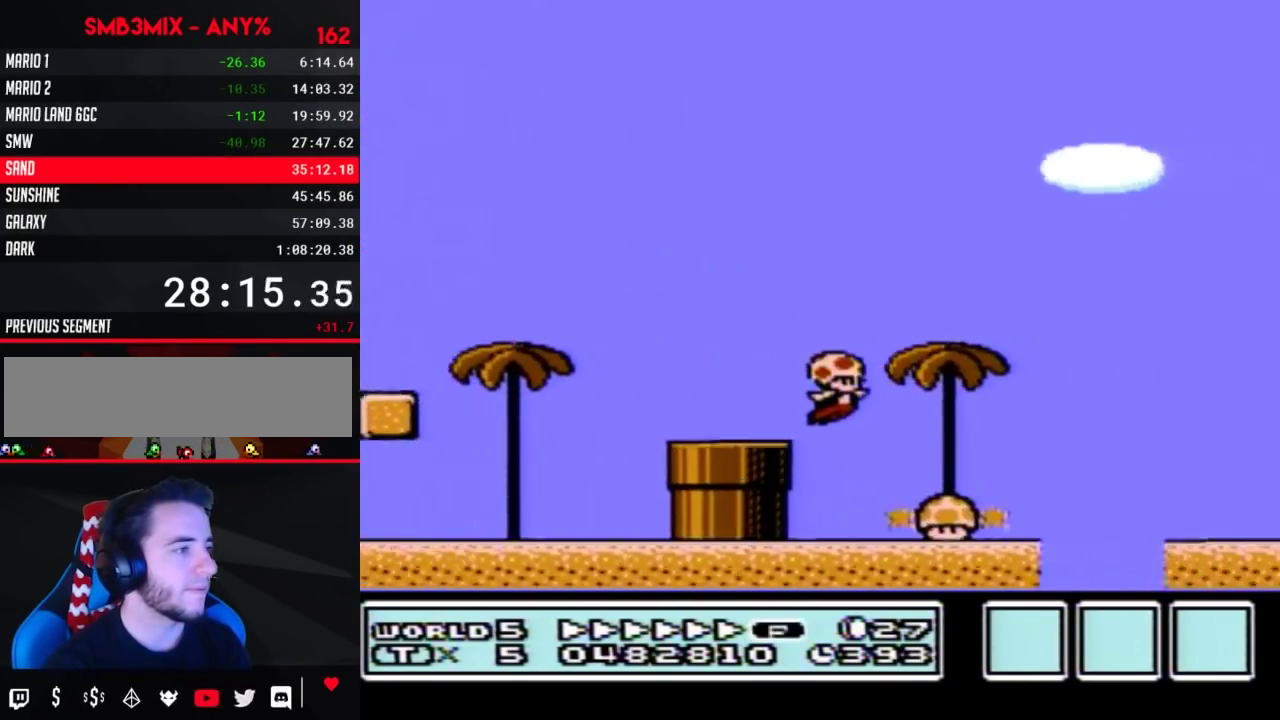
{"buttons": ["B", "DPAD_LEFT"], "events": [[233, "A", "down"], [450, "A", "up"], [450, "DPAD_LEFT", "down"], [450, "DPAD_RIGHT", "up"]]}
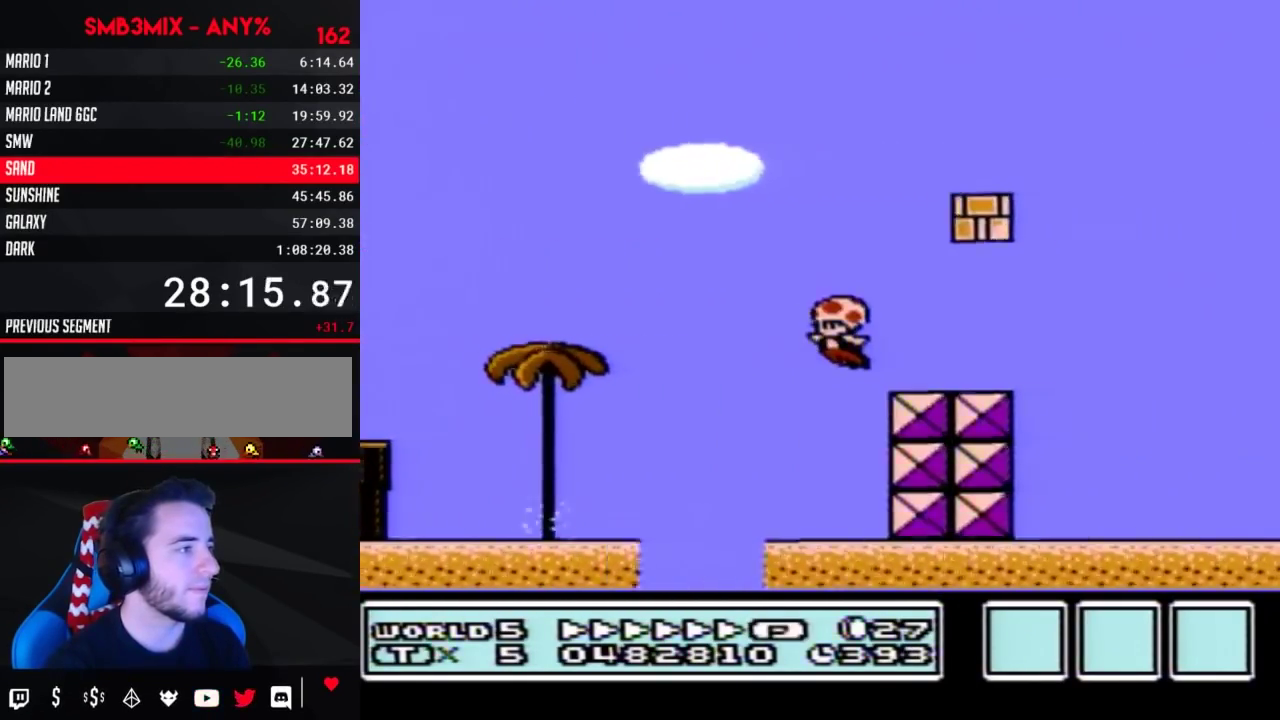
{"buttons": ["B", "DPAD_RIGHT"], "events": [[83, "DPAD_LEFT", "up"], [83, "DPAD_RIGHT", "down"], [300, "A", "down"], [467, "A", "up"]]}
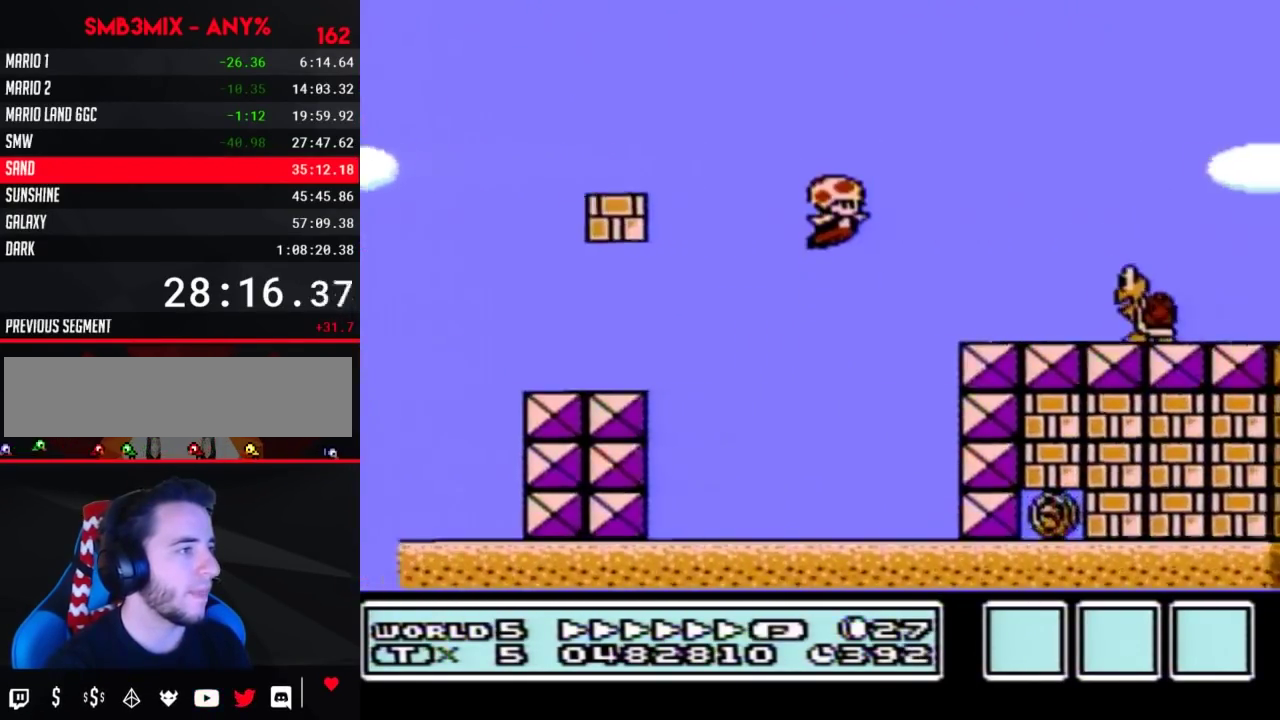
{"buttons": ["A", "B", "DPAD_RIGHT"], "events": [[300, "A", "down"]]}
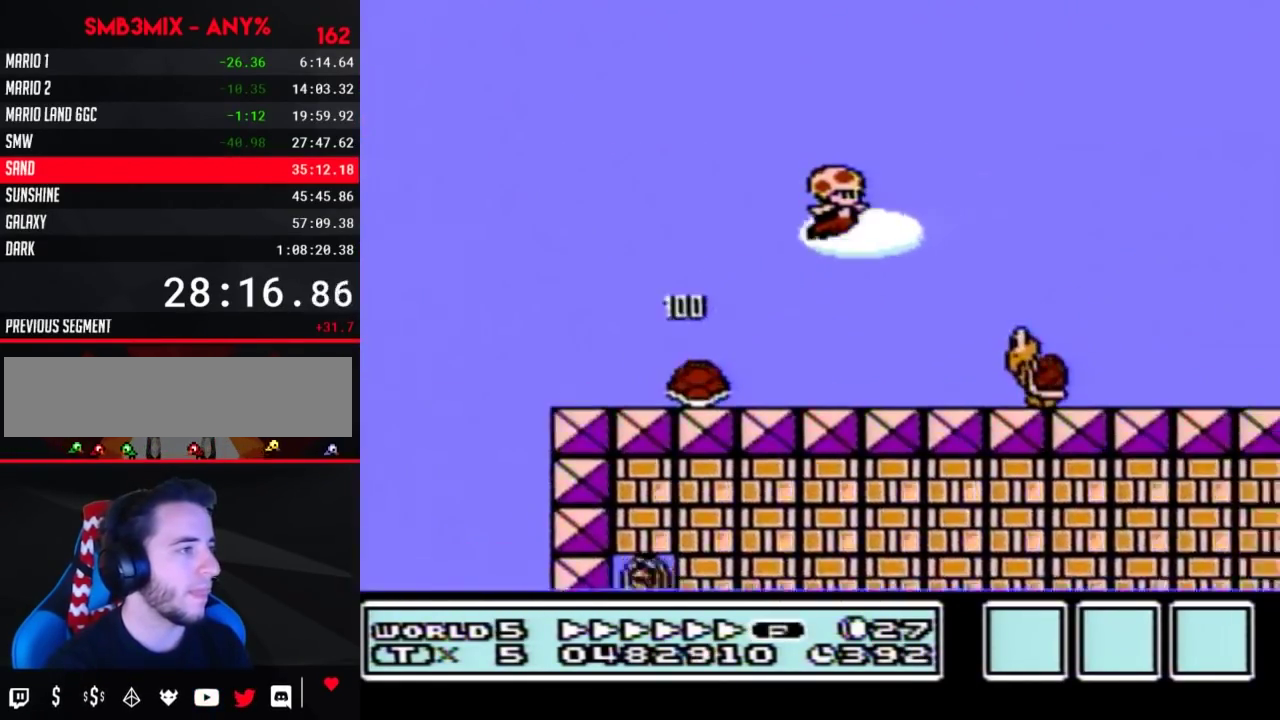
{"buttons": ["A", "B", "DPAD_RIGHT"], "events": [[50, "A", "up"], [450, "A", "down"]]}
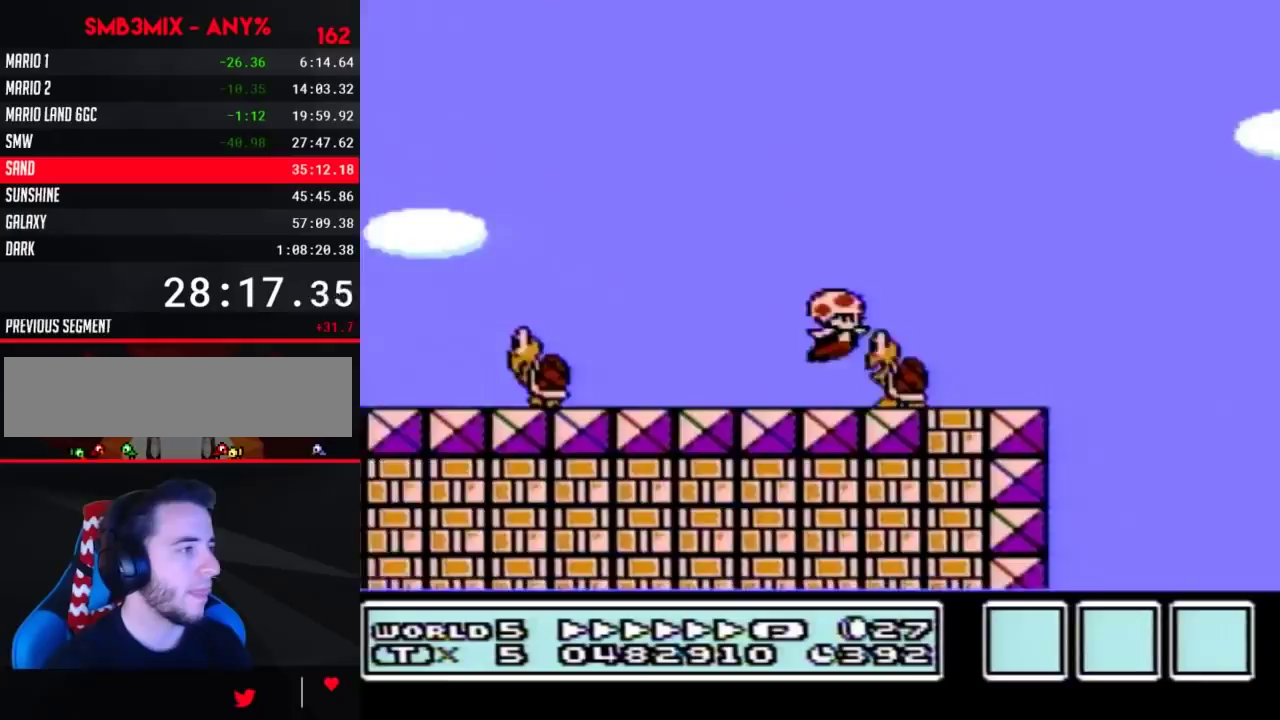
{"buttons": ["A", "B", "DPAD_RIGHT"], "events": []}
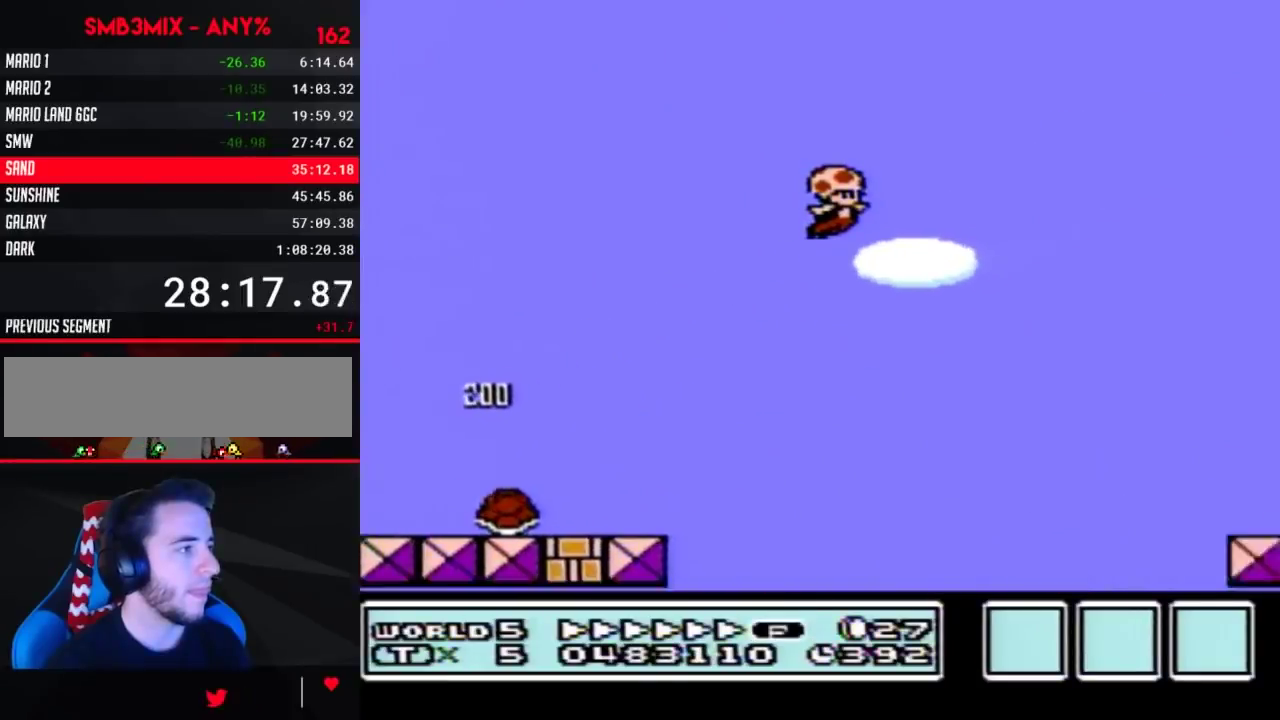
{"buttons": ["A", "B", "DPAD_RIGHT"], "events": []}
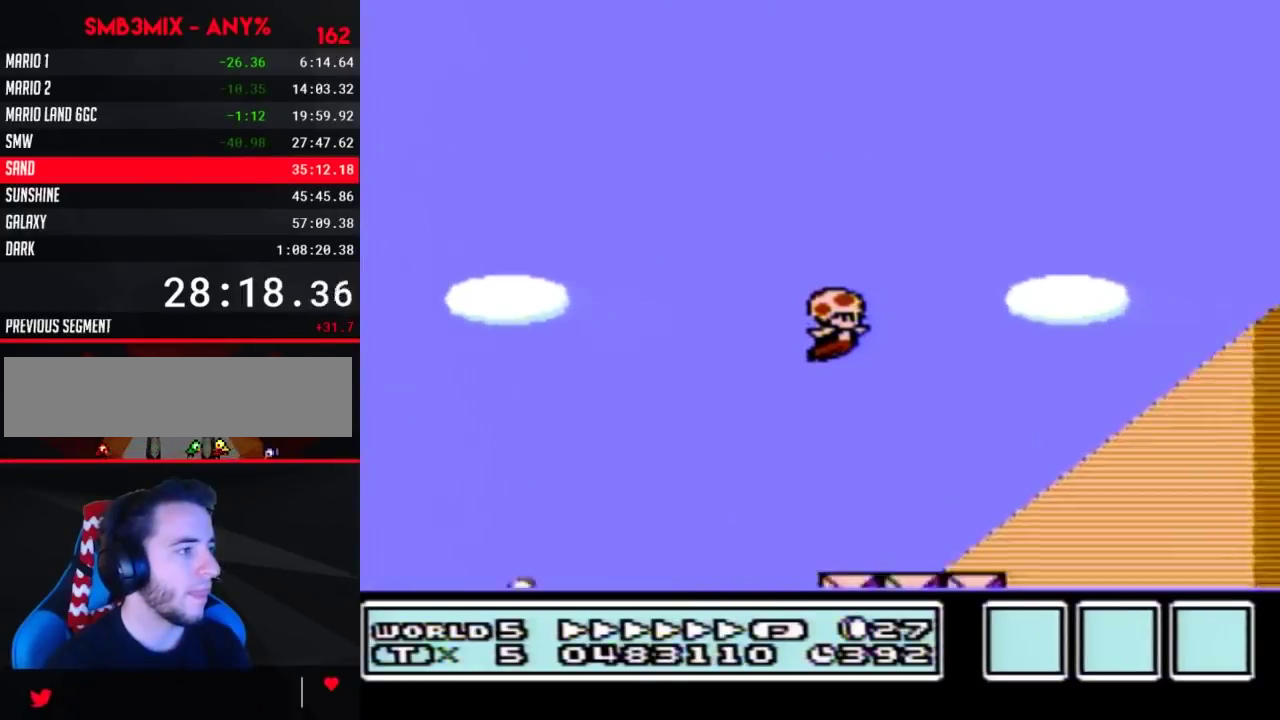
{"buttons": ["B", "DPAD_RIGHT"], "events": [[300, "A", "up"]]}
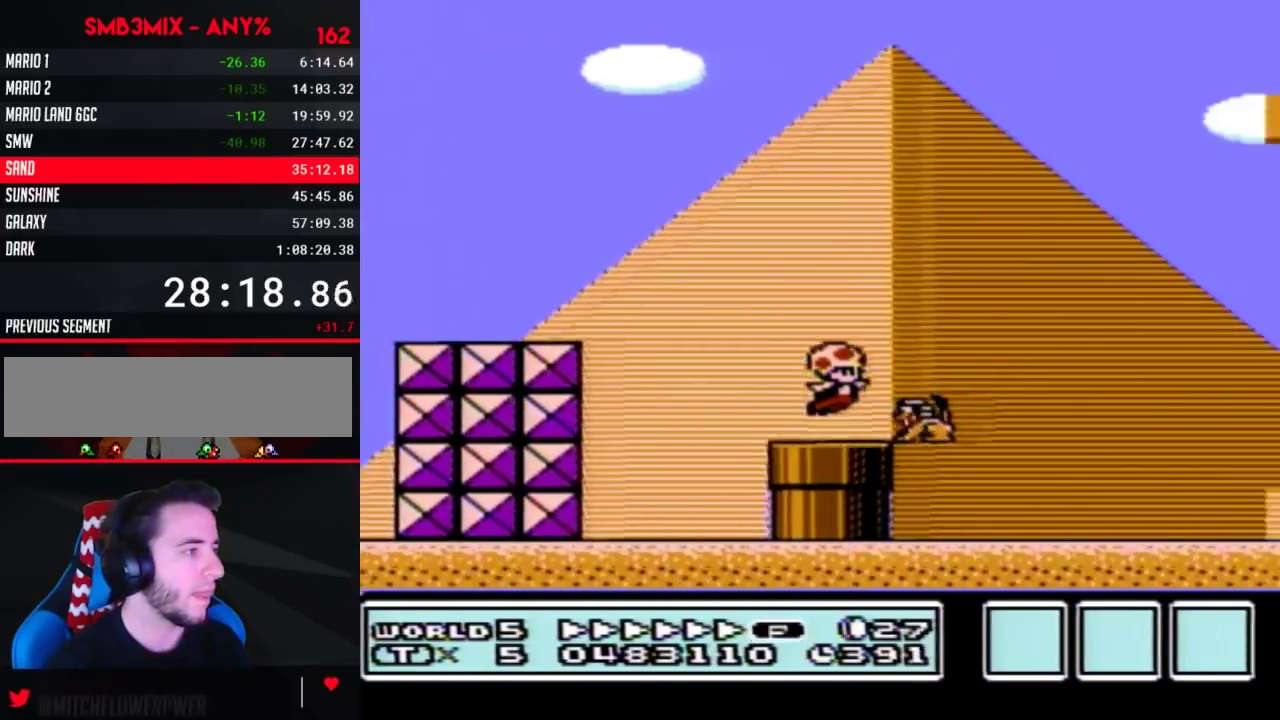
{"buttons": ["A", "B", "DPAD_RIGHT"], "events": [[17, "A", "down"]]}
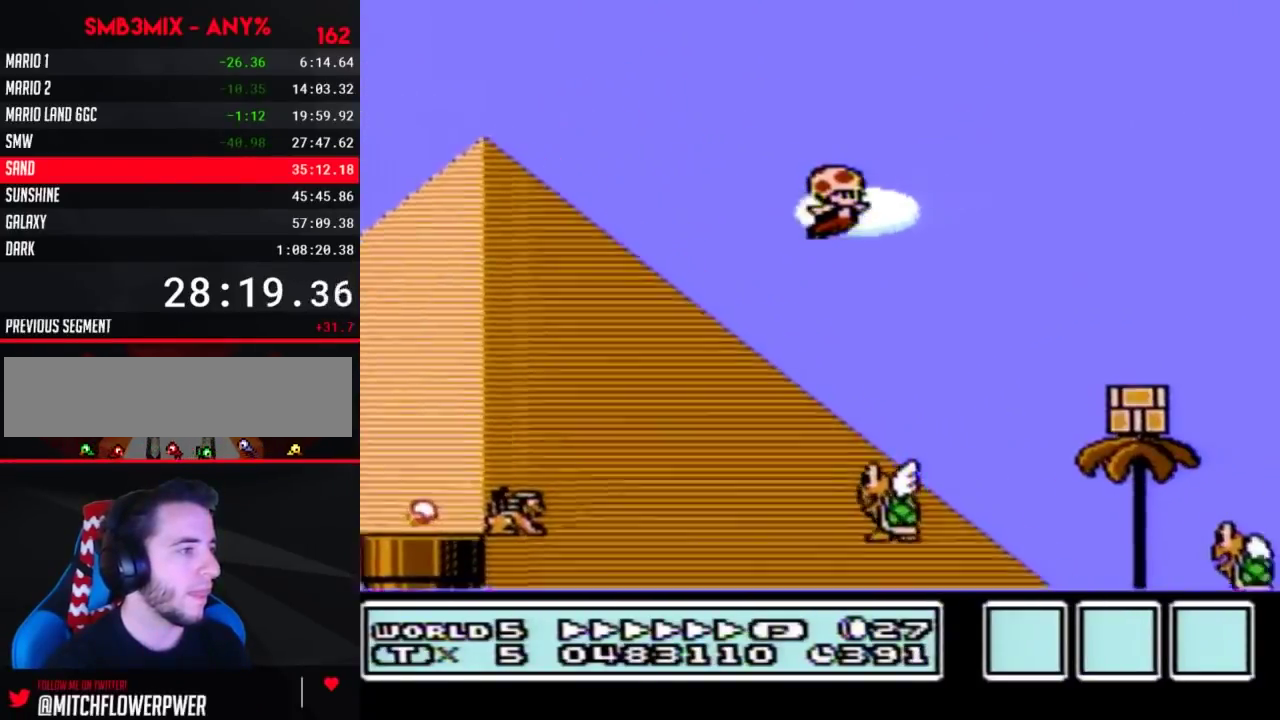
{"buttons": ["A", "B", "DPAD_RIGHT"], "events": []}
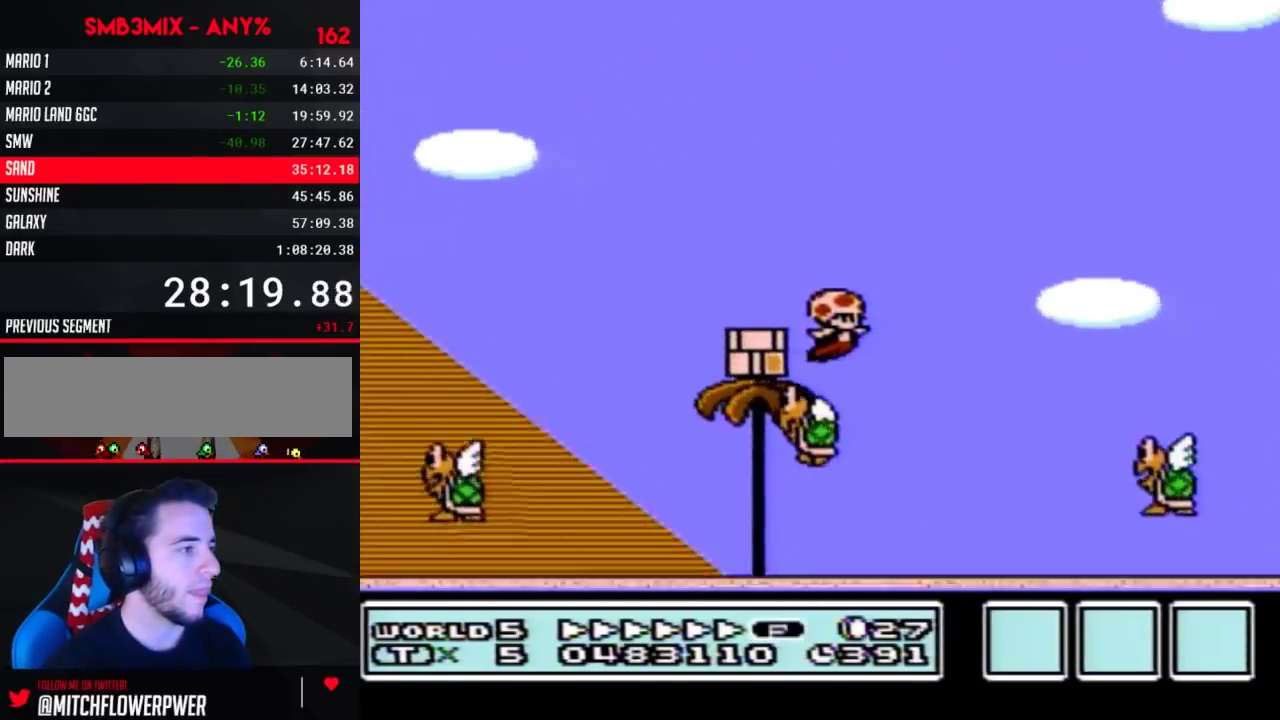
{"buttons": ["B", "DPAD_RIGHT"], "events": [[17, "A", "up"], [50, "DPAD_RIGHT", "up"], [83, "DPAD_LEFT", "down"], [300, "DPAD_LEFT", "up"], [300, "DPAD_RIGHT", "down"]]}
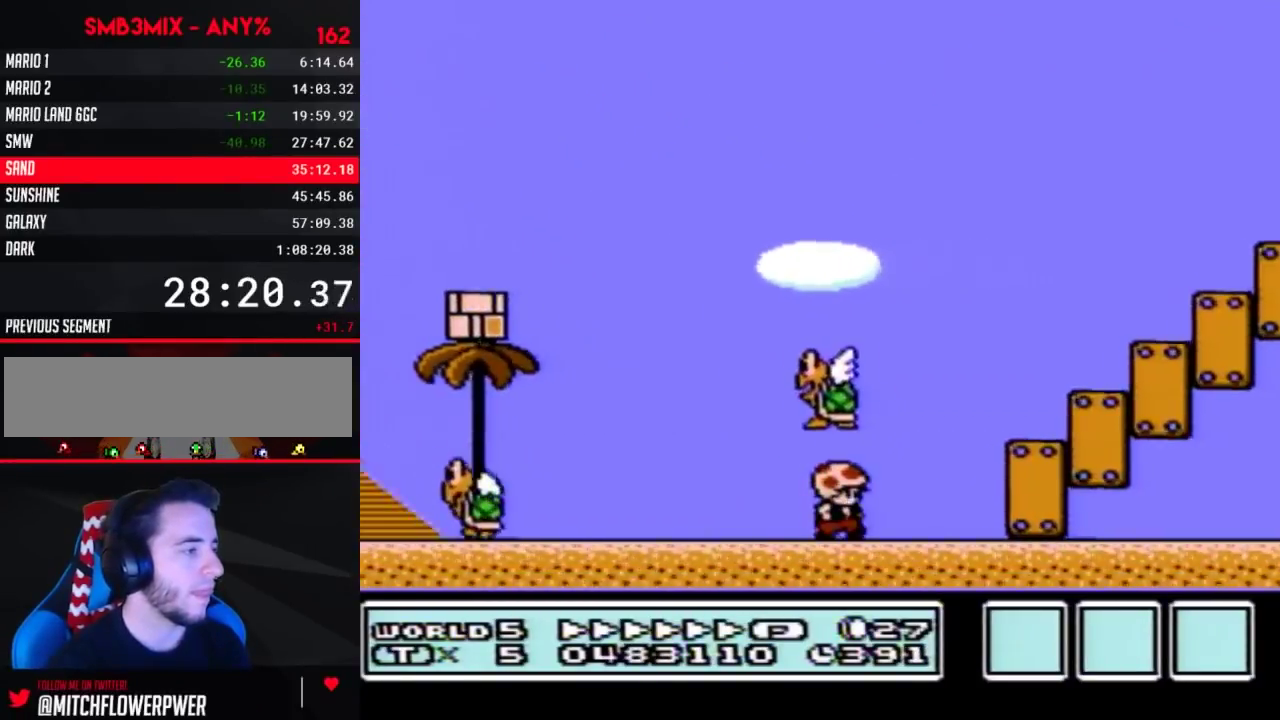
{"buttons": ["B", "DPAD_RIGHT"], "events": []}
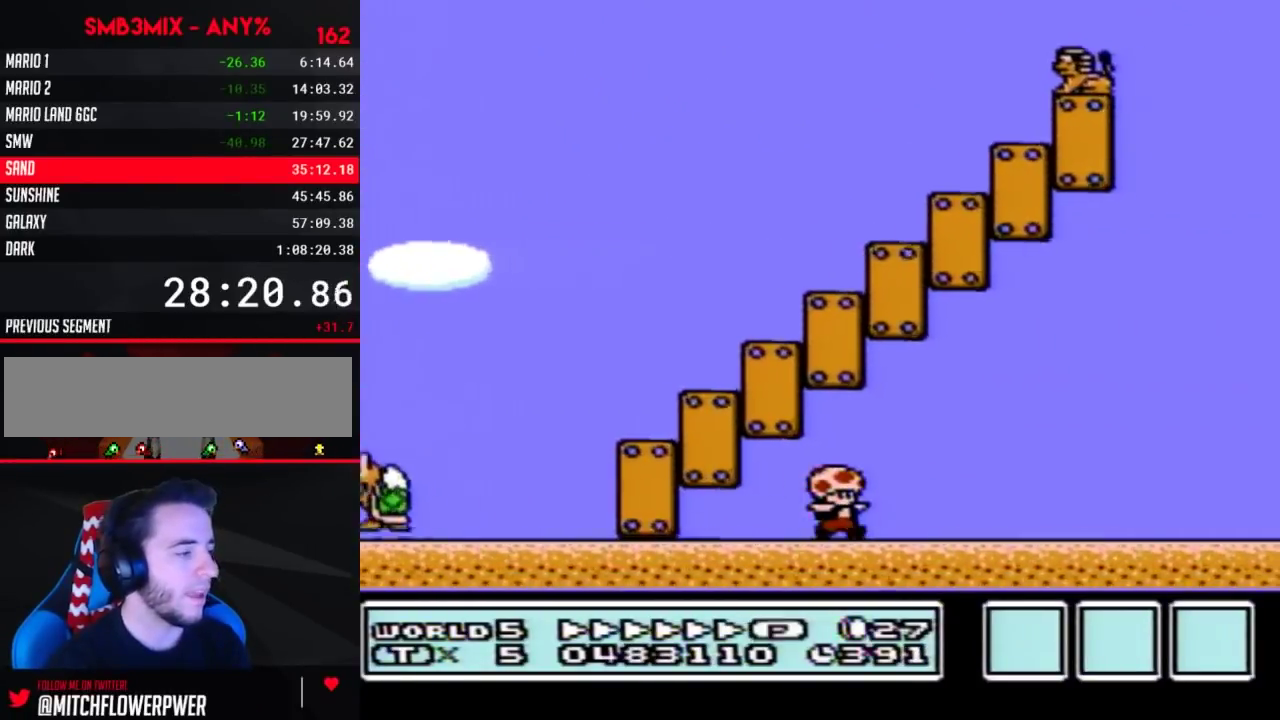
{"buttons": ["B", "DPAD_RIGHT"], "events": []}
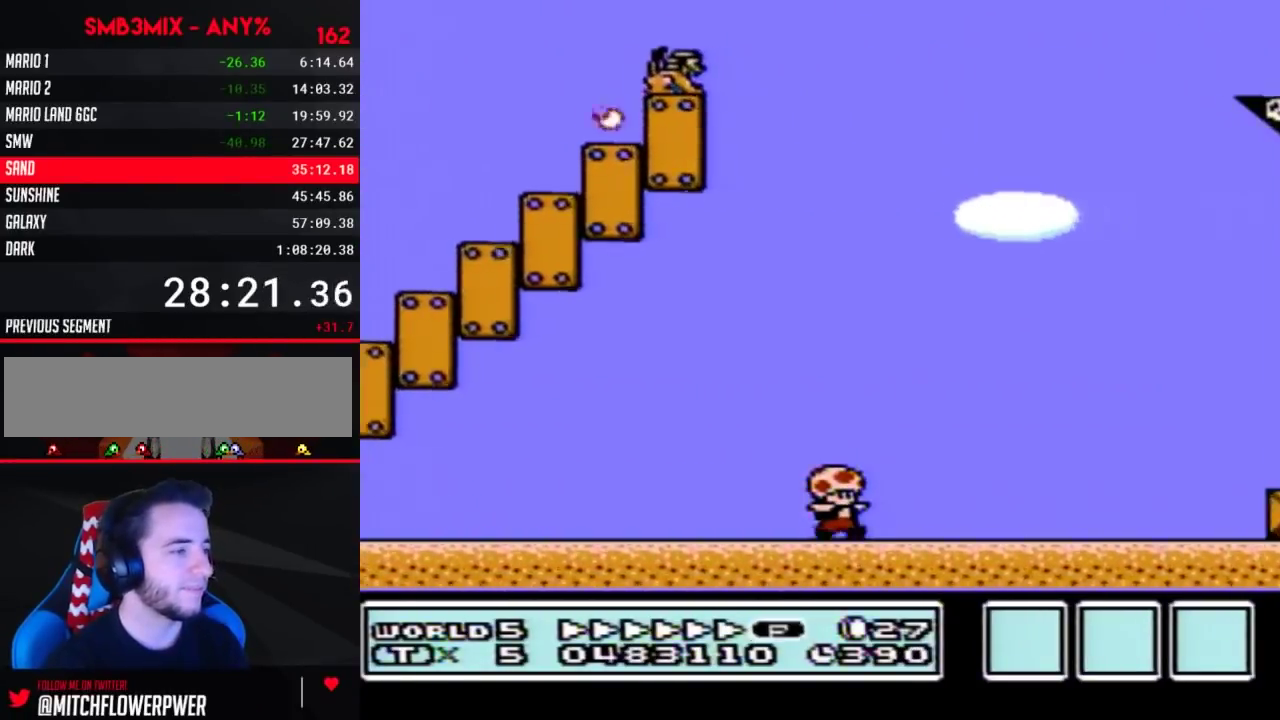
{"buttons": ["A", "B", "DPAD_RIGHT"], "events": [[483, "A", "down"]]}
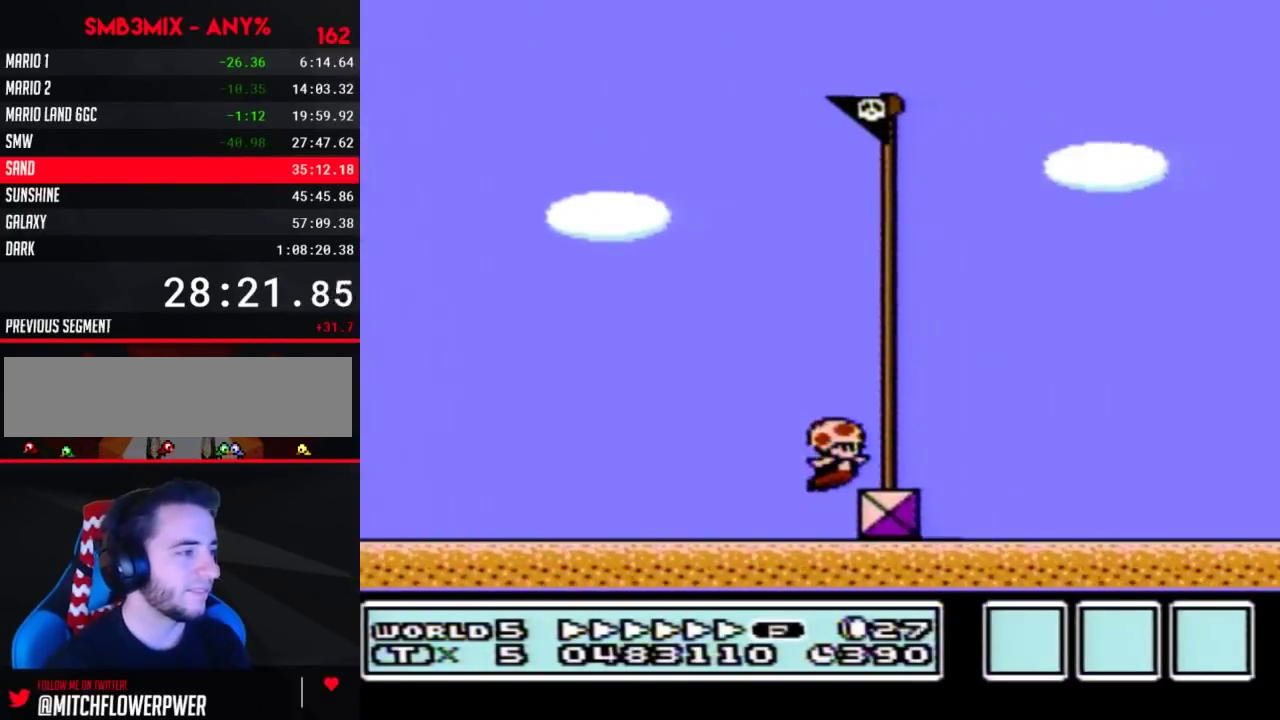
{"buttons": [], "events": [[17, "A", "up"], [17, "B", "up"], [83, "DPAD_RIGHT", "up"]]}